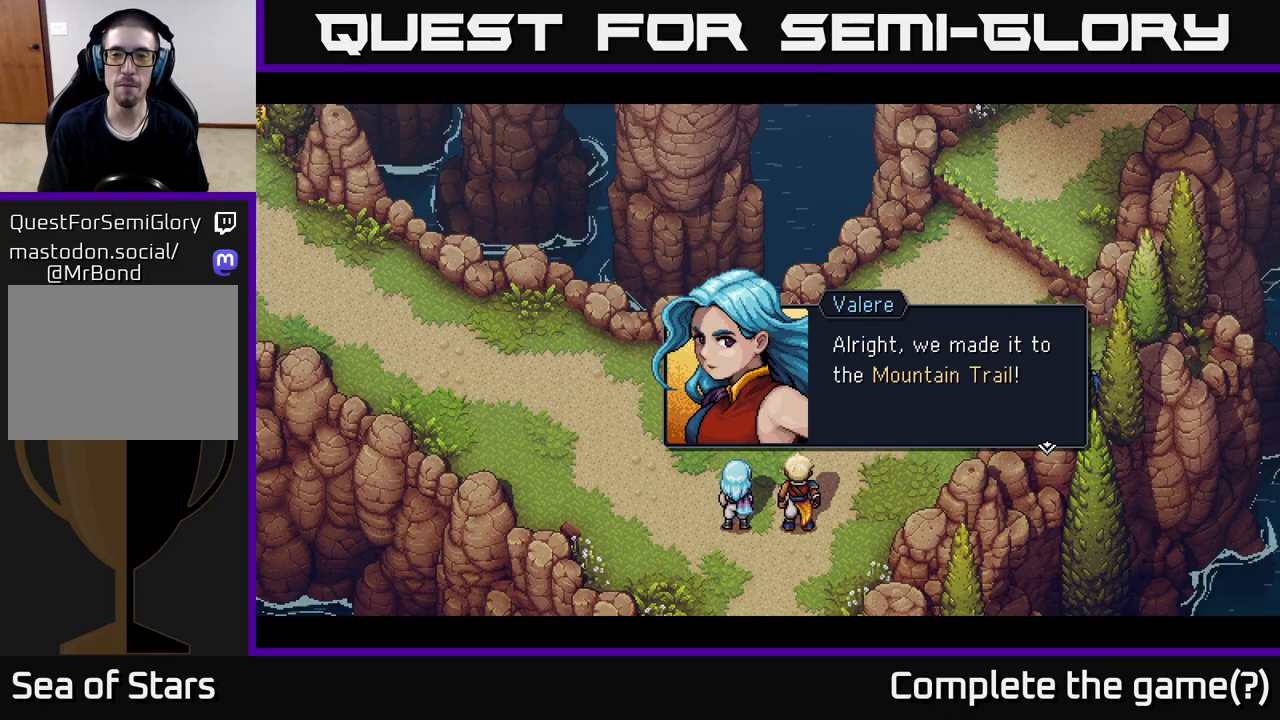
Gameplay with a controller (Xbox layout); each line is a JSON object with the inputs held at the frame after it. "events" lists button and stick changes between this image and that frame as [ms after this image, input, new state], when the widget could be followed in between.
{"buttons": [], "left_stick": "center", "right_stick": "center", "events": [[400, "A", "down"], [500, "A", "up"]]}
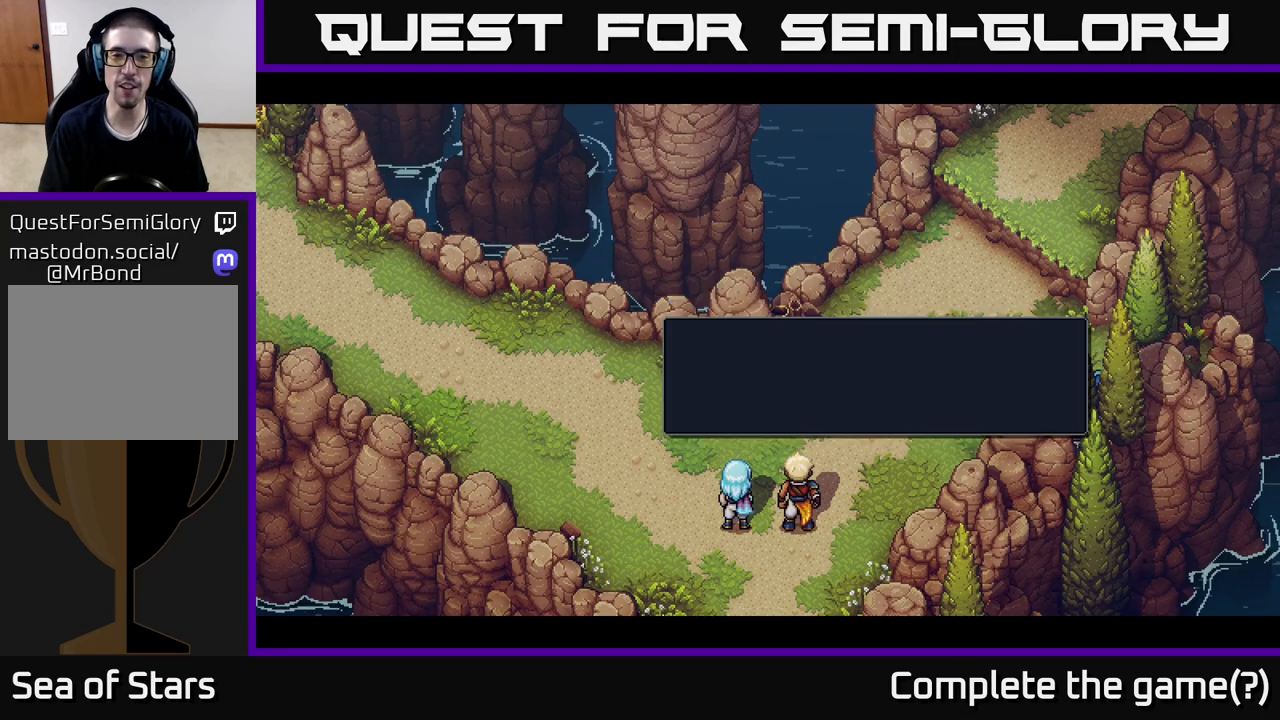
{"buttons": [], "left_stick": "center", "right_stick": "center", "events": []}
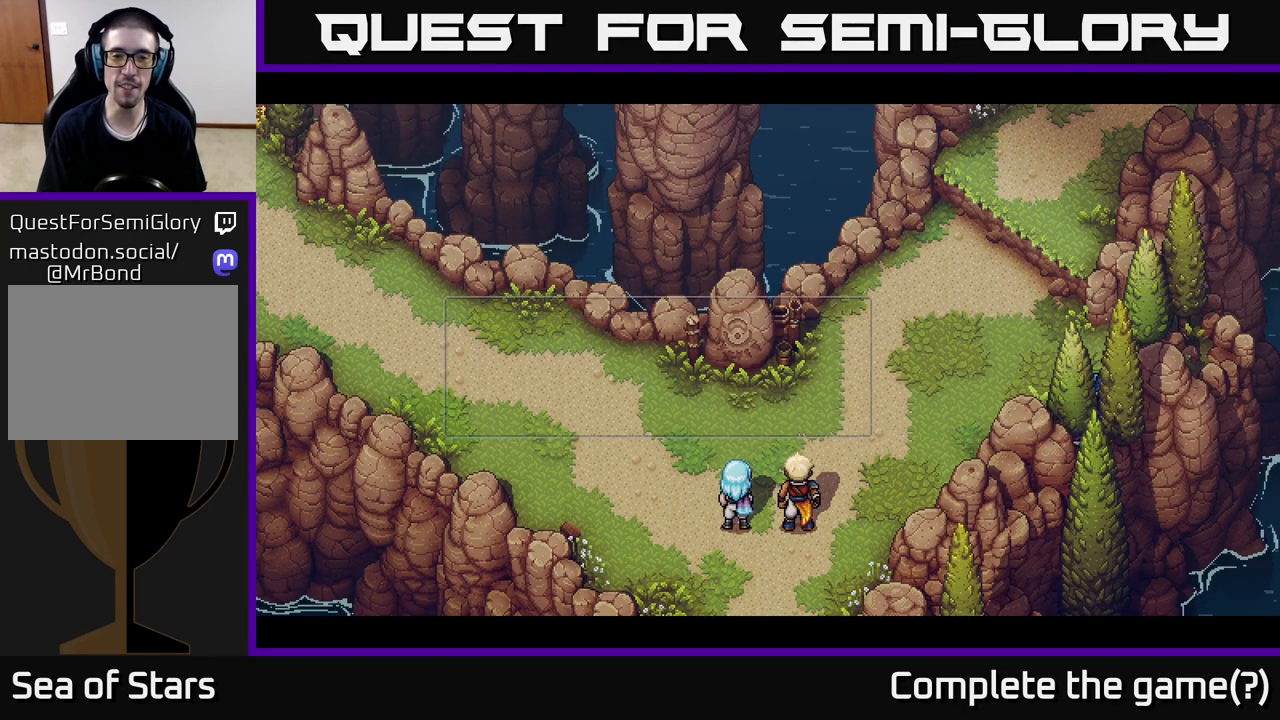
{"buttons": [], "left_stick": "center", "right_stick": "center", "events": []}
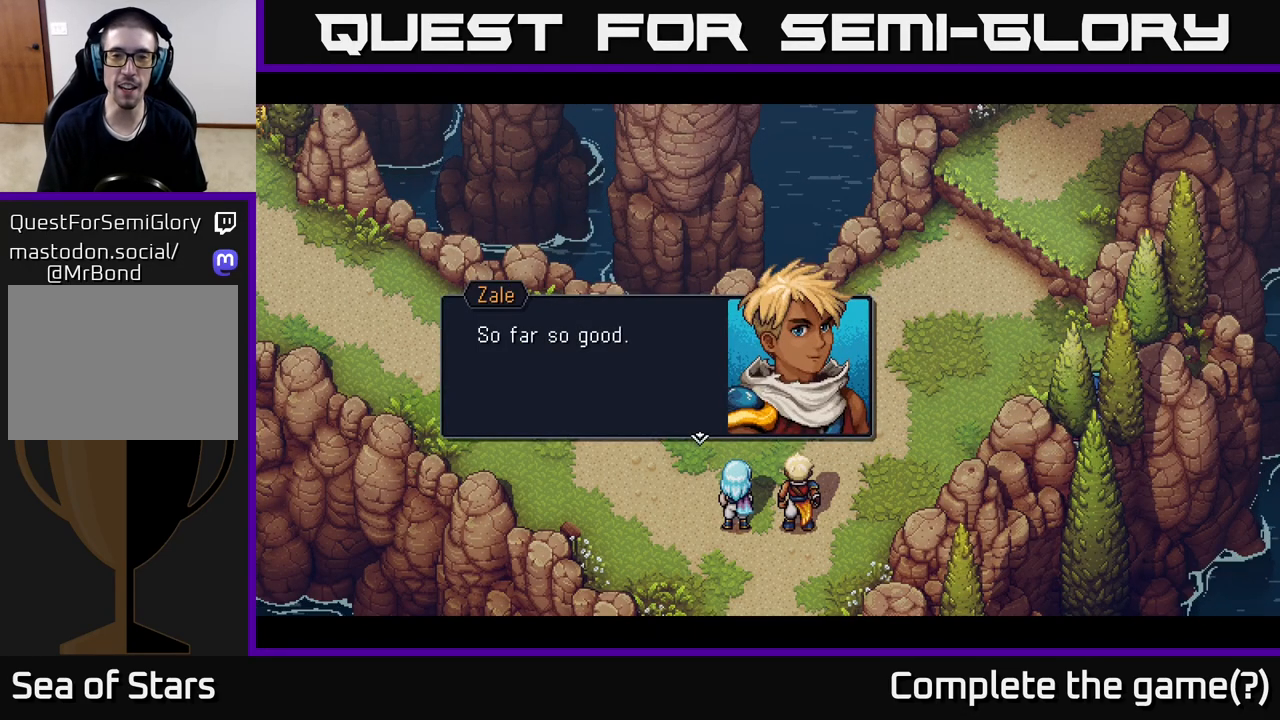
{"buttons": [], "left_stick": "center", "right_stick": "center", "events": []}
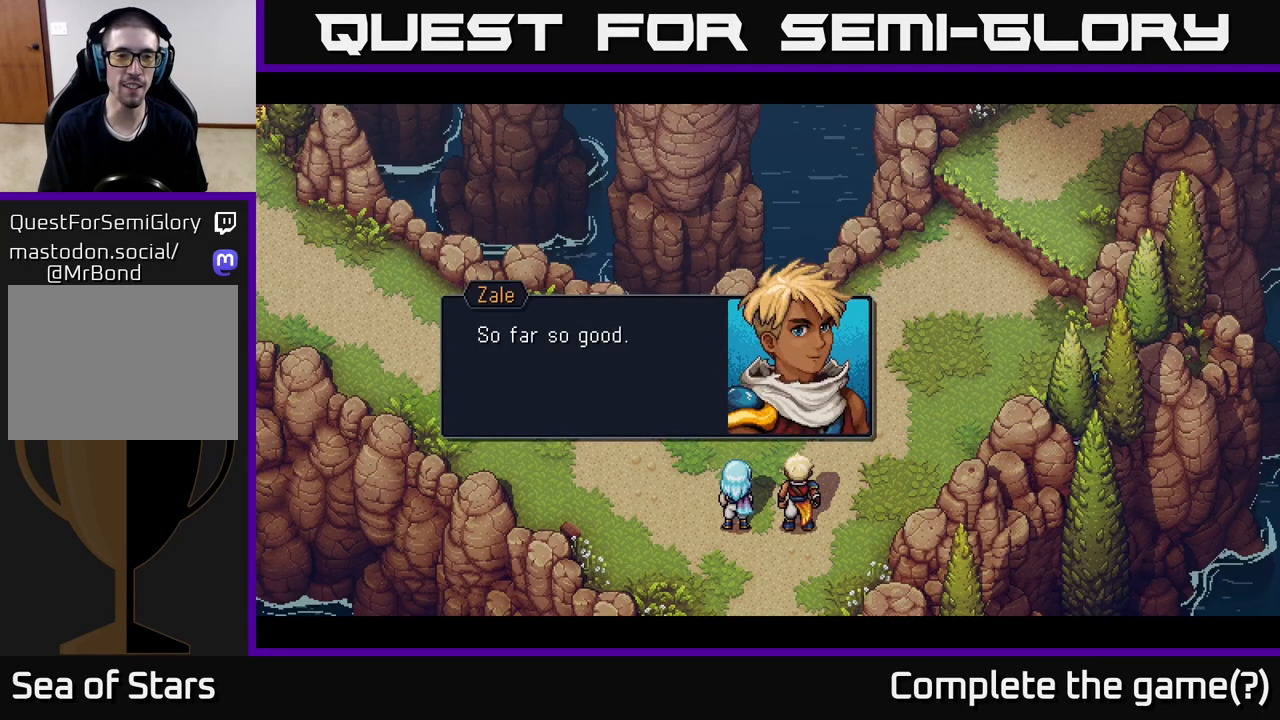
{"buttons": [], "left_stick": "center", "right_stick": "center", "events": []}
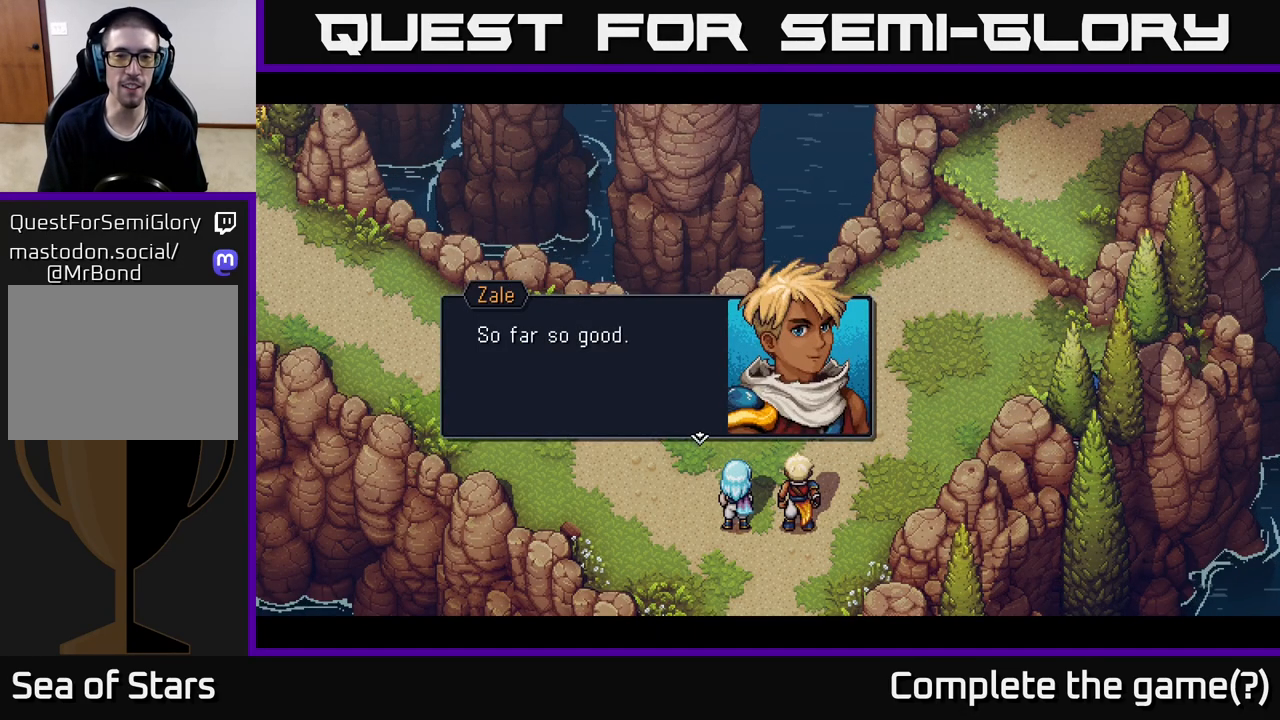
{"buttons": [], "left_stick": "center", "right_stick": "center", "events": []}
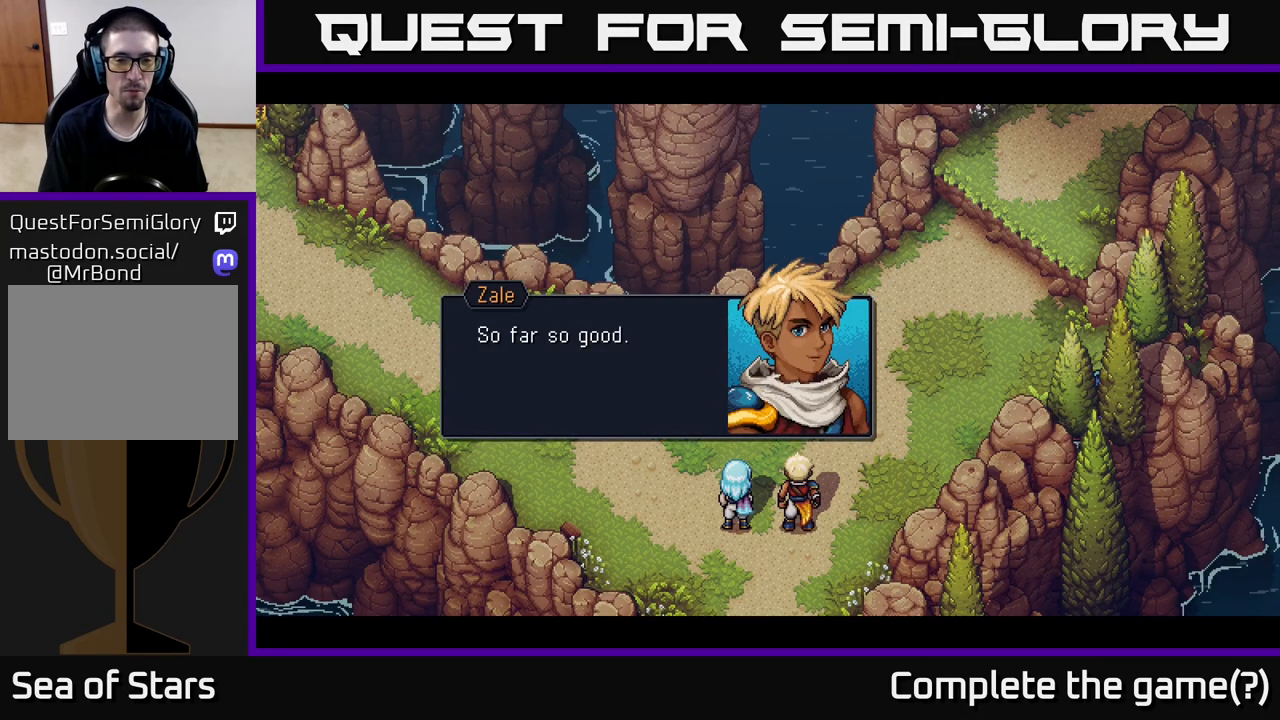
{"buttons": [], "left_stick": "center", "right_stick": "center", "events": []}
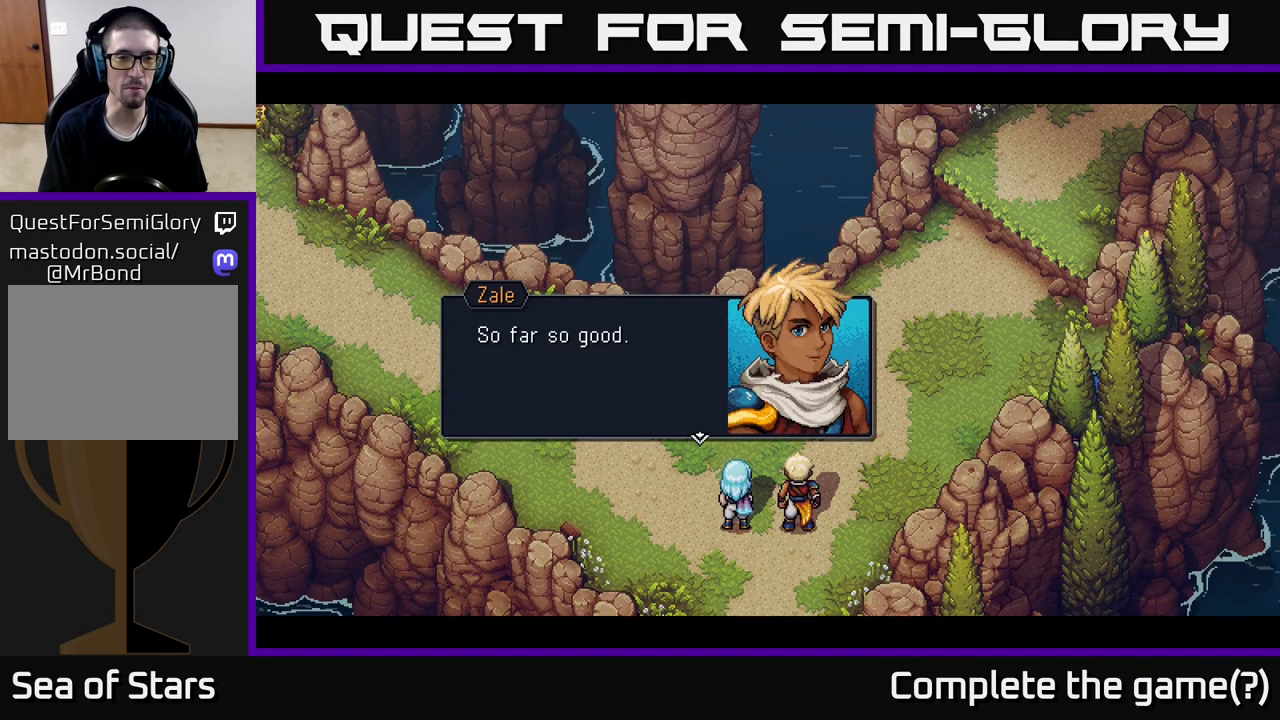
{"buttons": ["A"], "left_stick": "center", "right_stick": "center", "events": [[433, "A", "down"]]}
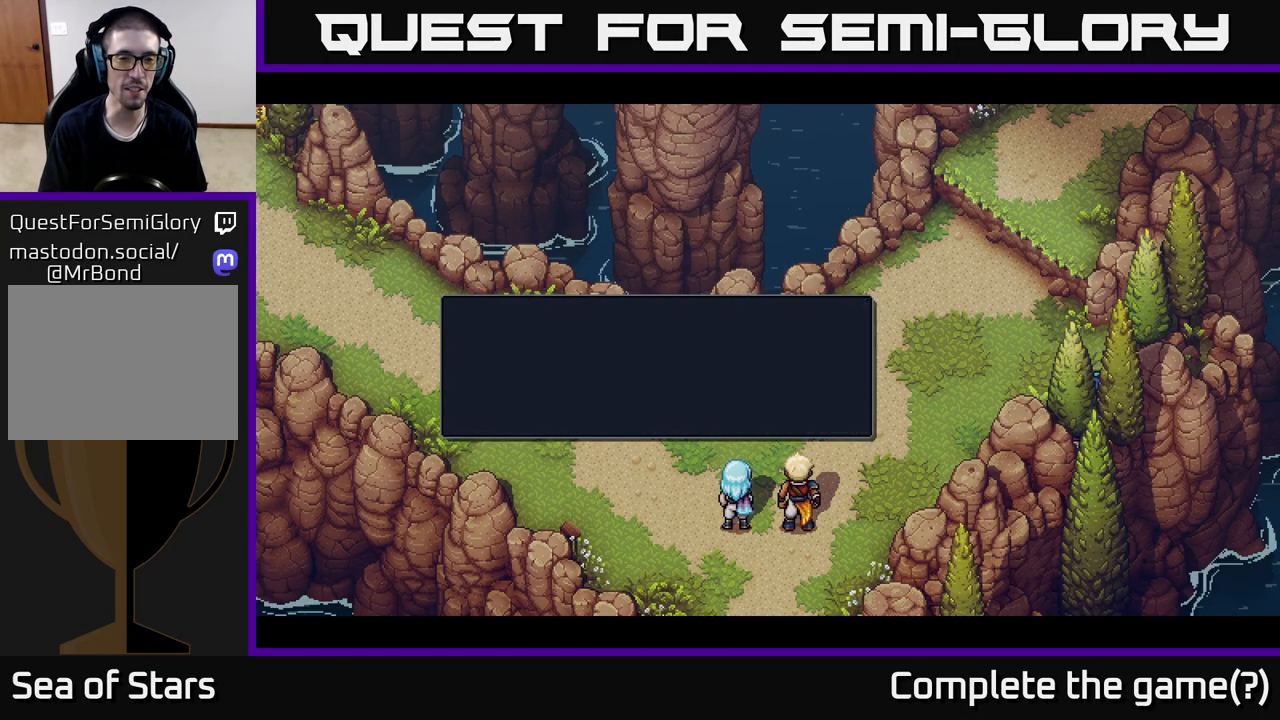
{"buttons": [], "left_stick": "center", "right_stick": "center", "events": [[17, "A", "up"]]}